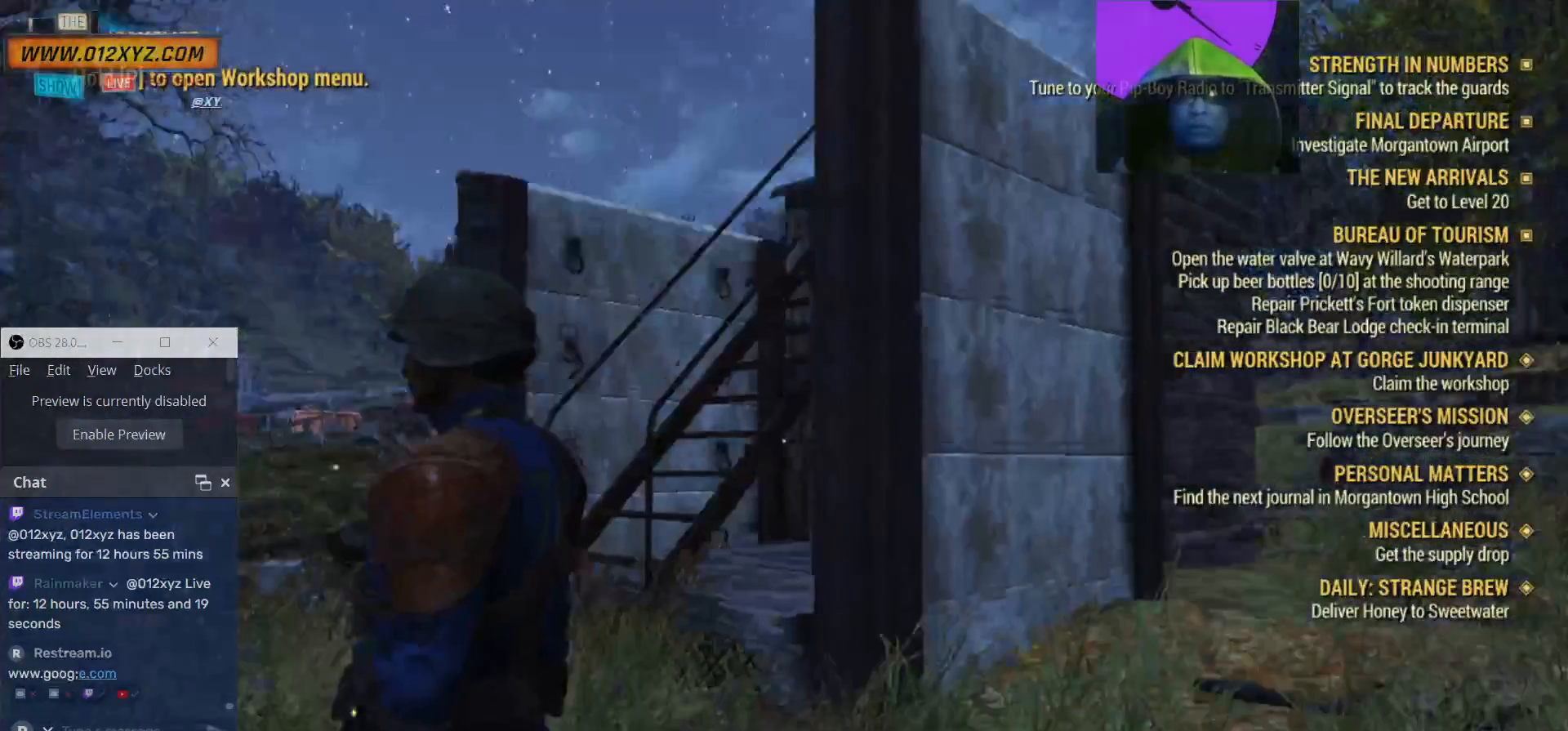
Gameplay with keyboard and mouse; each line is a JSON object with the keys and mouse buttons held at the frame after it. "events" lists presses ("down") and releases ("up") of "1", "2", "3", "4", "5", "a", "alt", "b", "c", "ctrl", "d", "e", "f", "g", "q", "r", "s", "shift", "space", "t", "tab", "v", "w", "x", "z", "mouse_left", "mouse_wheel", "mouse_right", "mouse_mb4" and "mouse_mb5" between this image and that frame as [ms after this image, input, new state], when the widget could be followed in between. "mouse_left", "mouse_wheel", "mouse_right", "mouse_mb4", "mouse_mb5" = the "left", "wheel", "right", "mb4", "mb5" buttons of the "mouse" list. No other keys are recorded. "wheel" means that the mouse wheel is clicked or scrolled. Not read: mouse_move.
{"keys": [], "mouse": [], "events": [[34, "s", "down"], [100, "s", "up"]]}
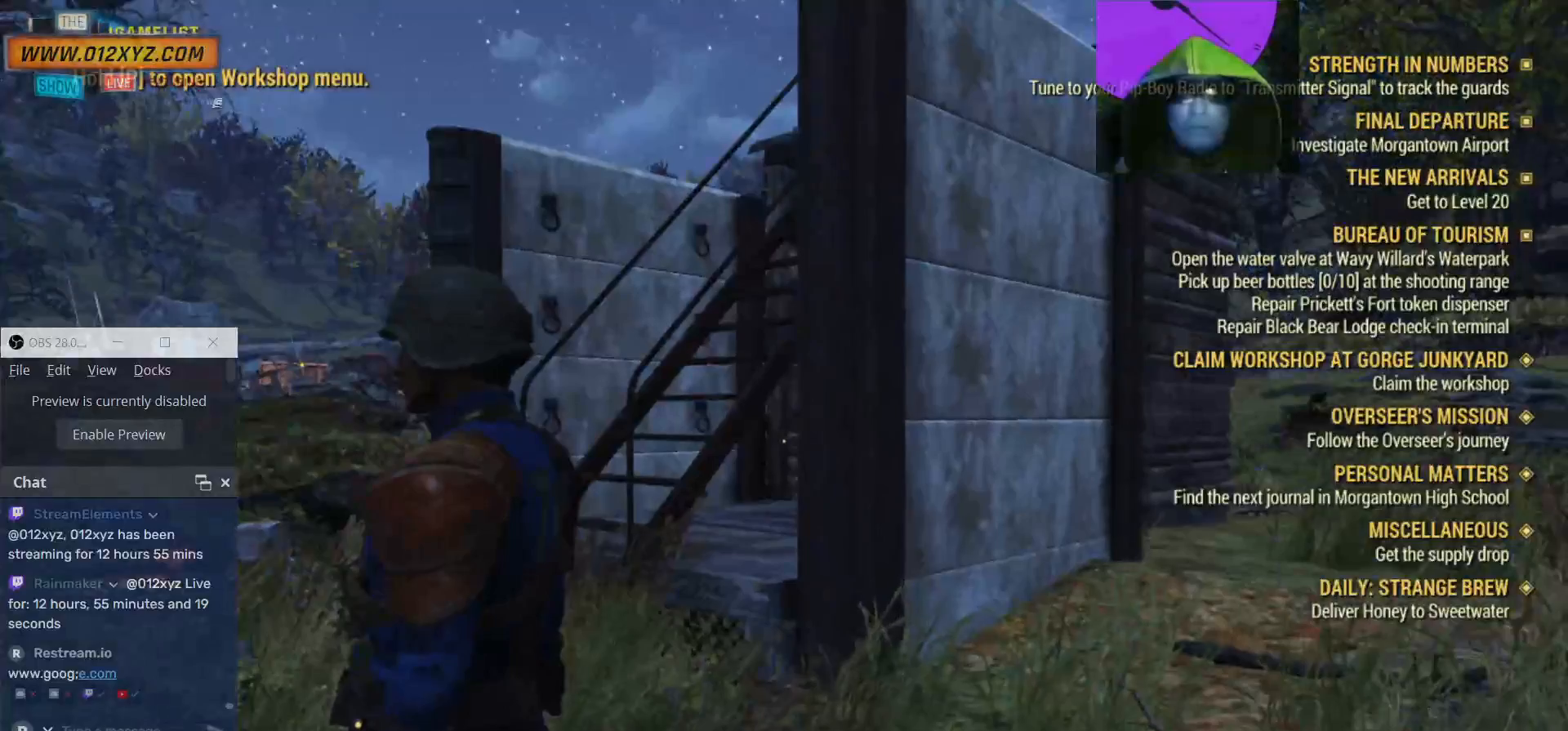
{"keys": [], "mouse": [], "events": []}
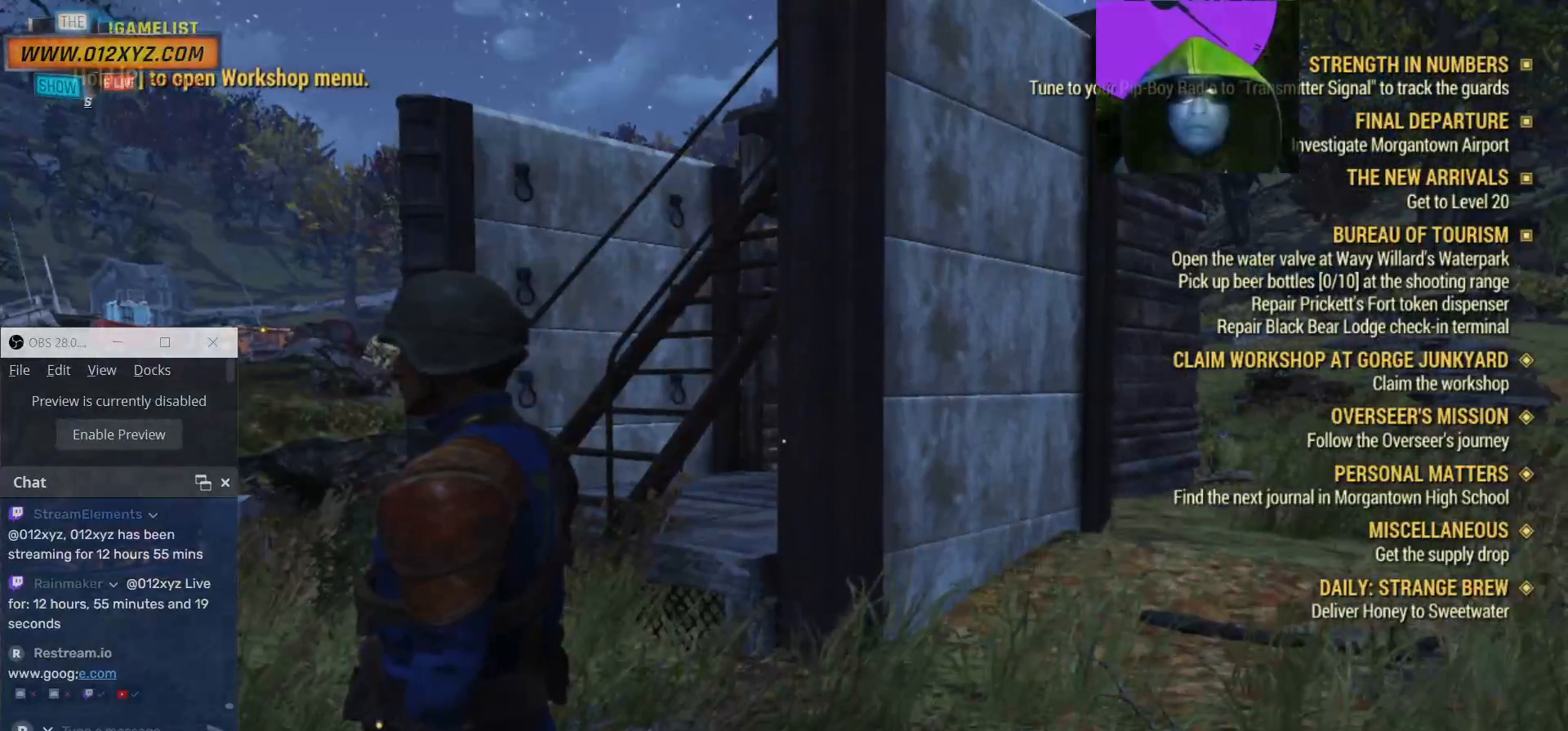
{"keys": [], "mouse": [], "events": []}
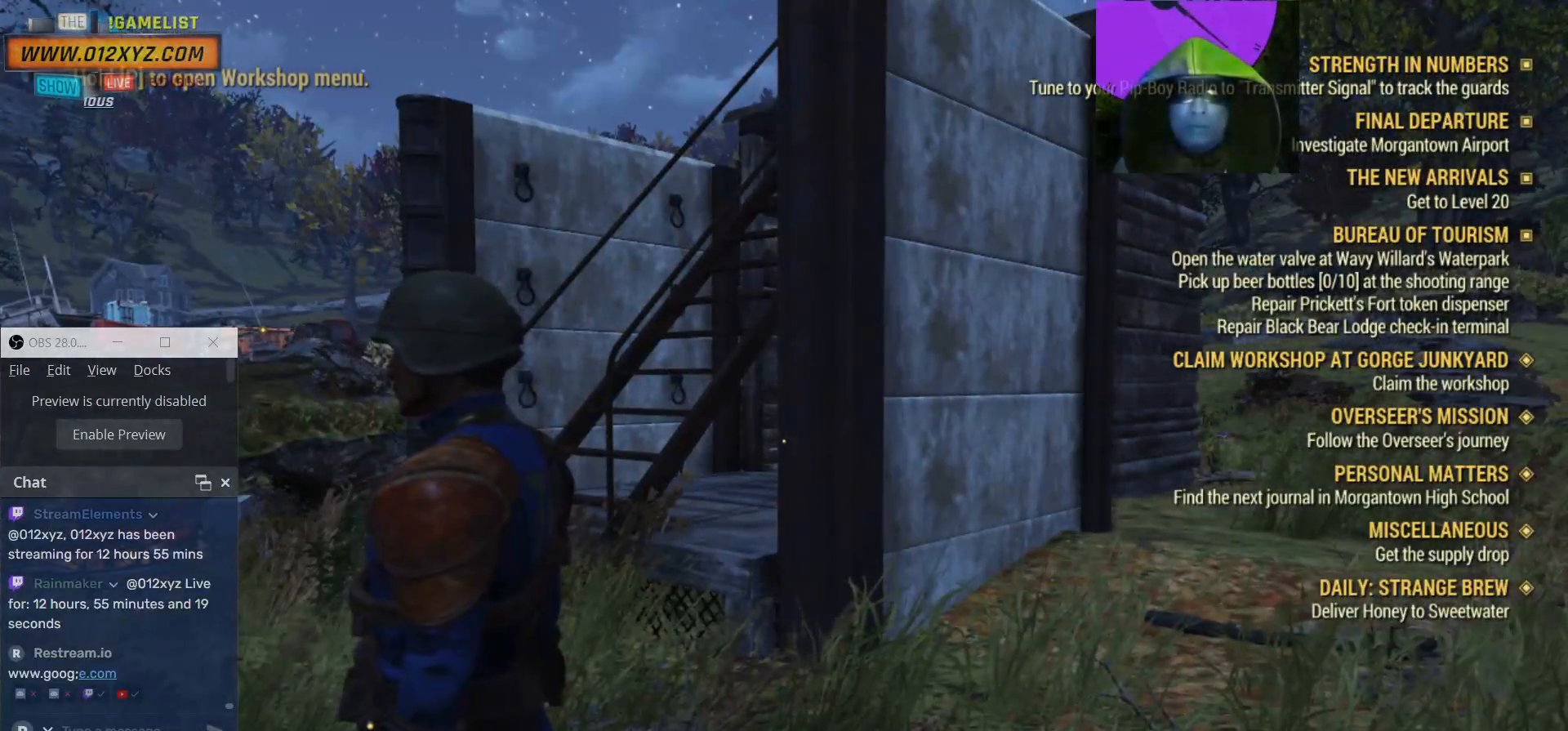
{"keys": [], "mouse": [], "events": []}
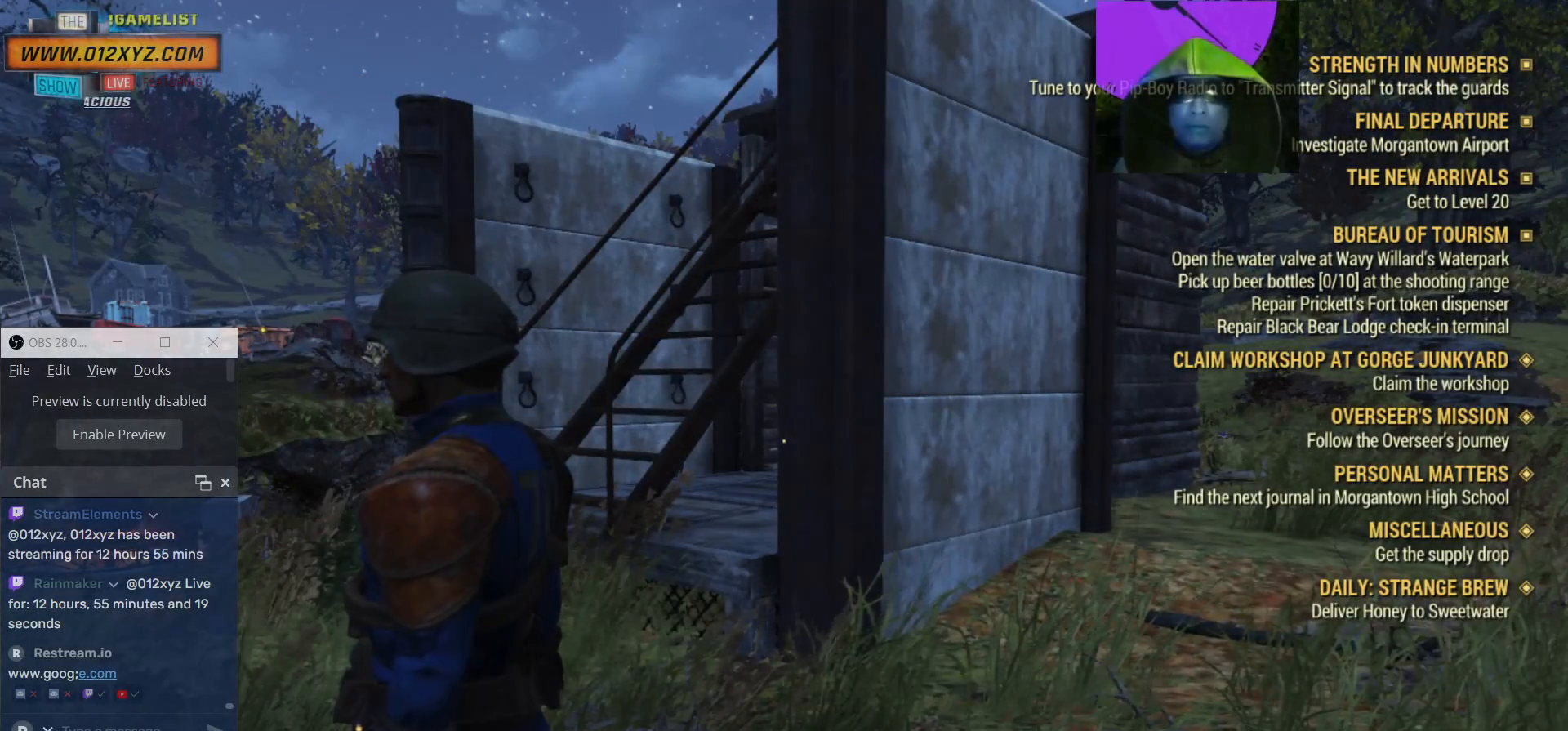
{"keys": ["a"], "mouse": [], "events": [[467, "a", "down"]]}
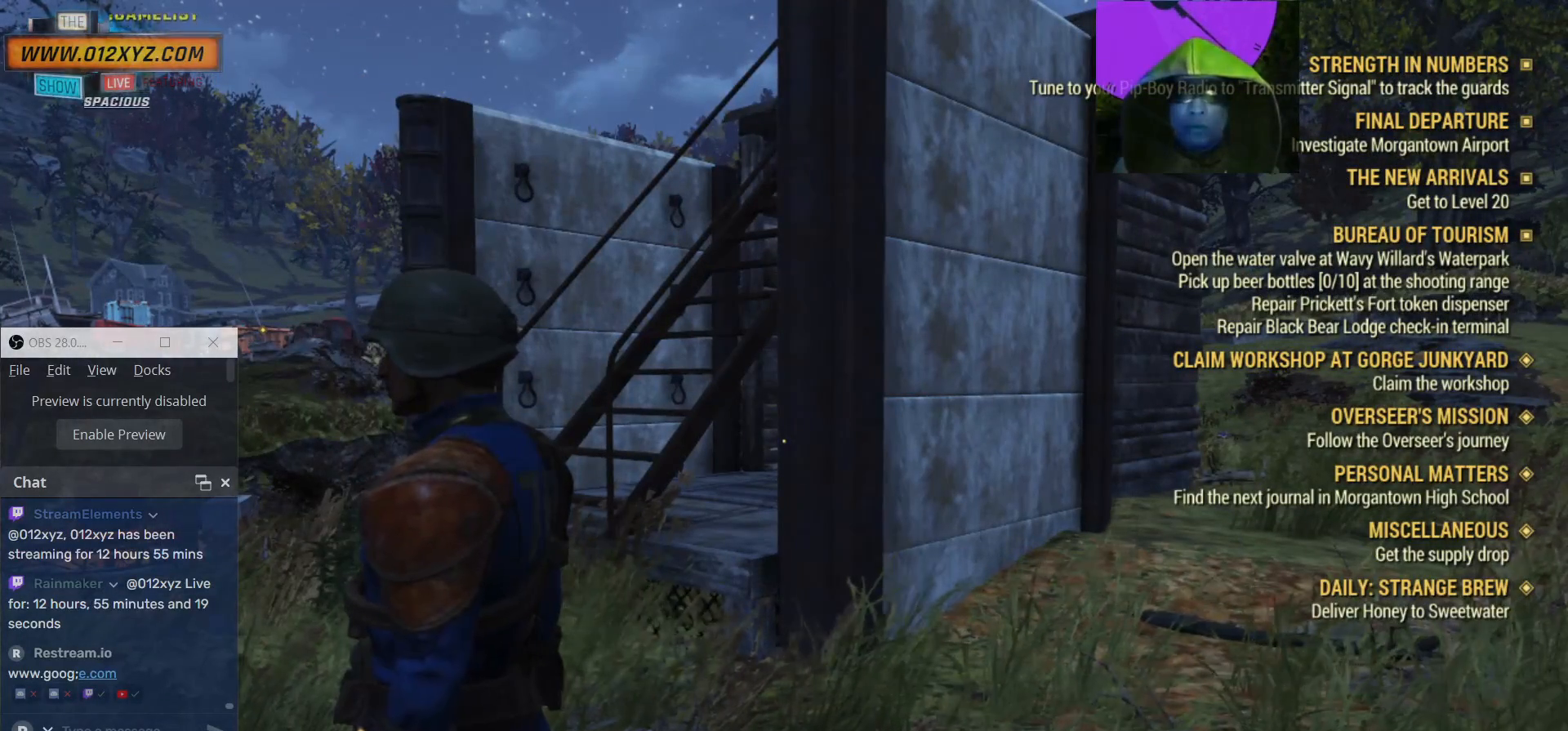
{"keys": ["a", "w"], "mouse": [], "events": [[234, "w", "down"]]}
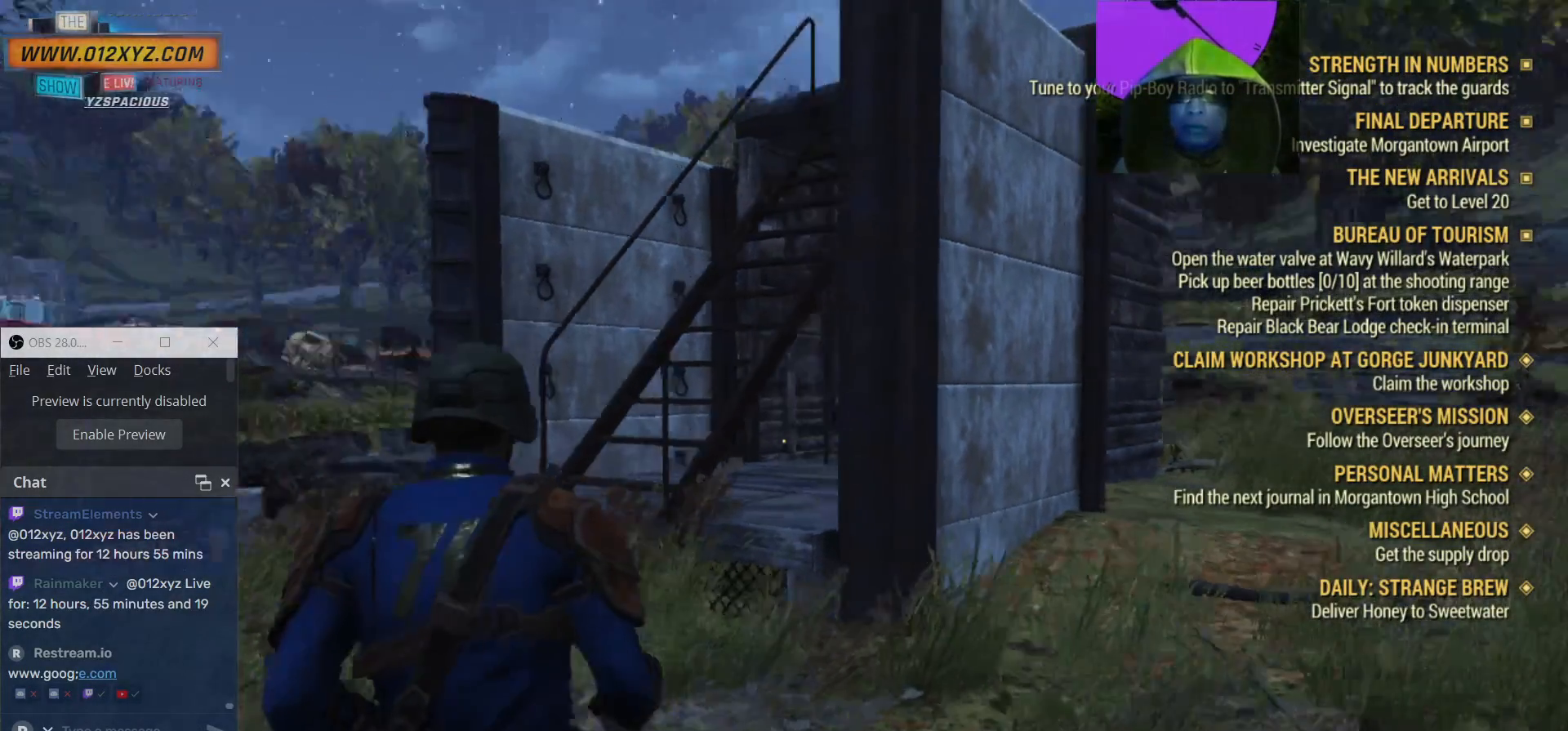
{"keys": ["a", "w"], "mouse": [], "events": []}
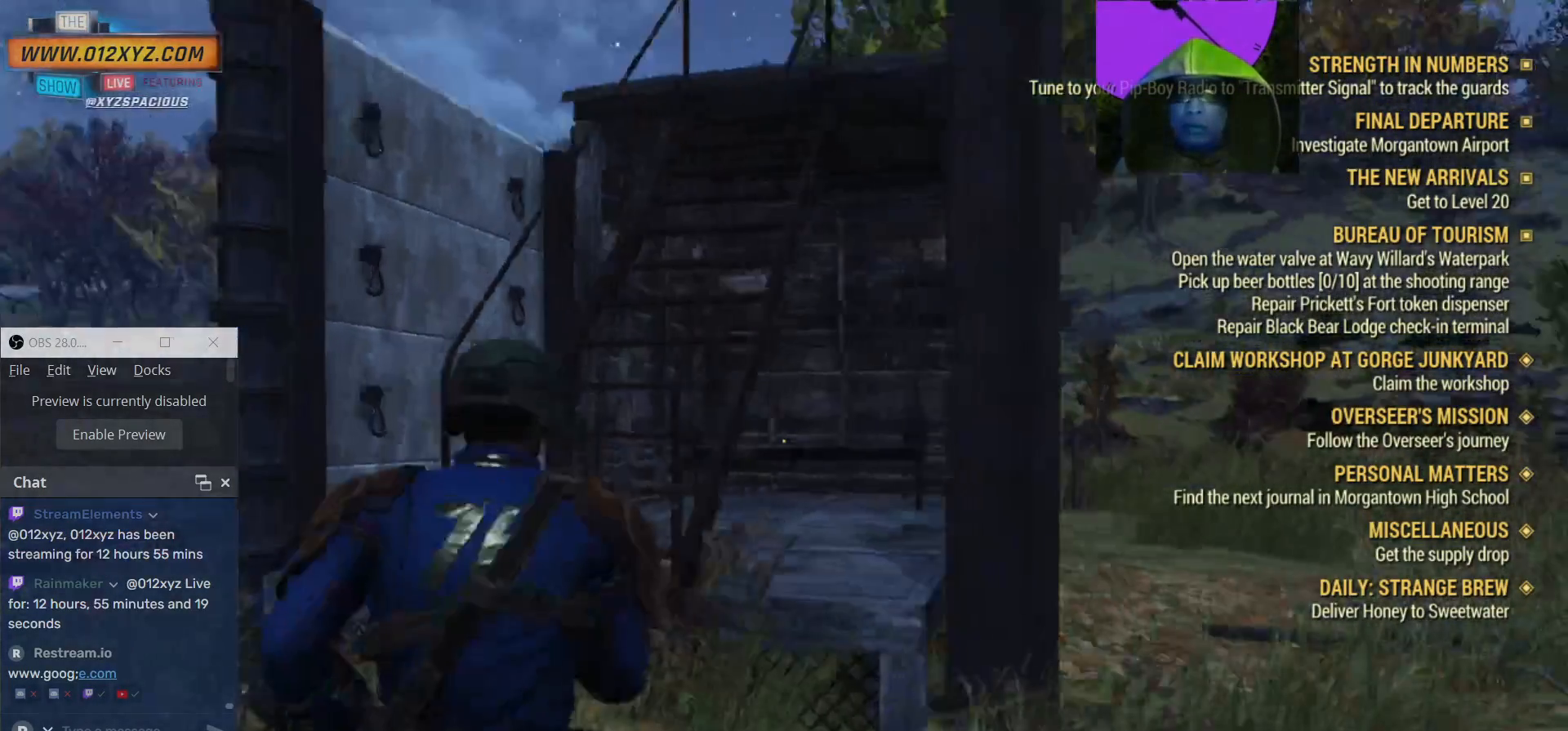
{"keys": ["w"], "mouse": [], "events": [[167, "a", "up"]]}